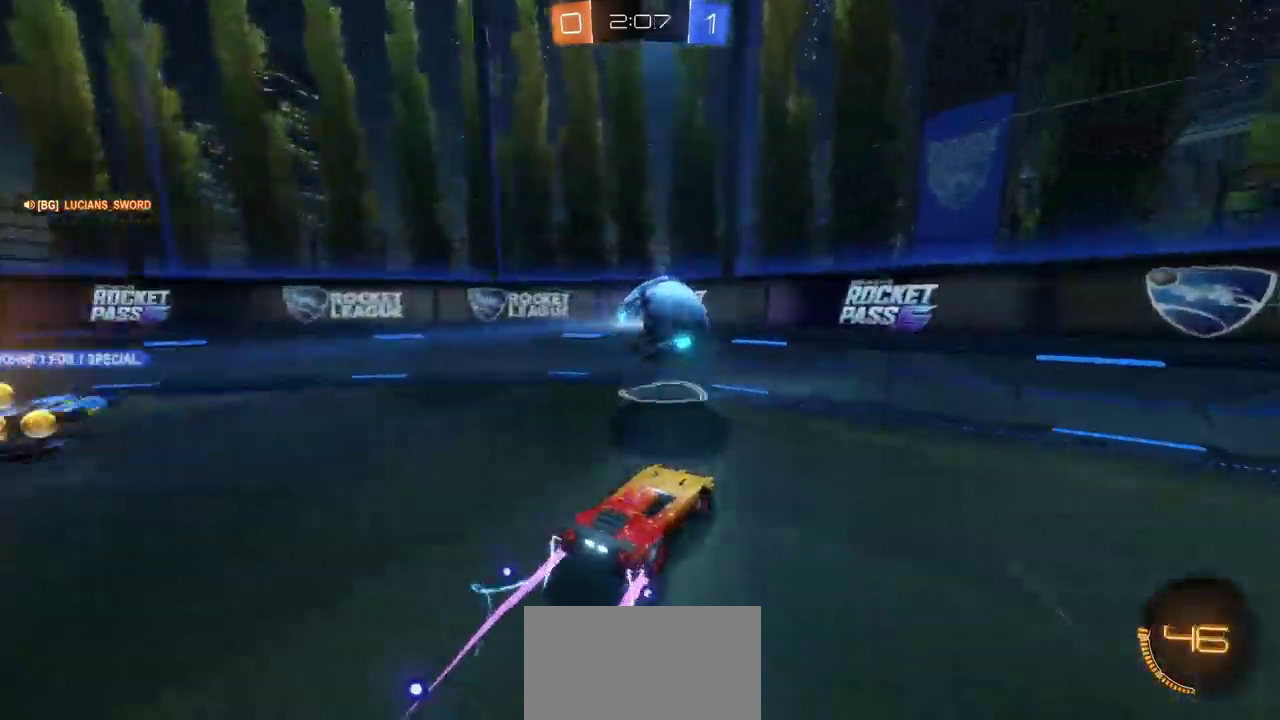
Gameplay with a controller (PlayStation layout); each line is a JSON object with the inputs held at the frame after it. "events" lists button and stick changes between this image and that frame as [ms after this image, input, new state], when the widget could be followed in between. Not read: L1 R1.
{"buttons": ["R2"], "left_stick": "center", "right_stick": "center", "events": [[83, "R2", "up"], [83, "left_stick", "up-right"], [150, "L2", "down"], [150, "left_stick", "up-left"], [200, "left_stick", "left"], [233, "R2", "down"], [317, "L2", "up"], [383, "left_stick", "center"]]}
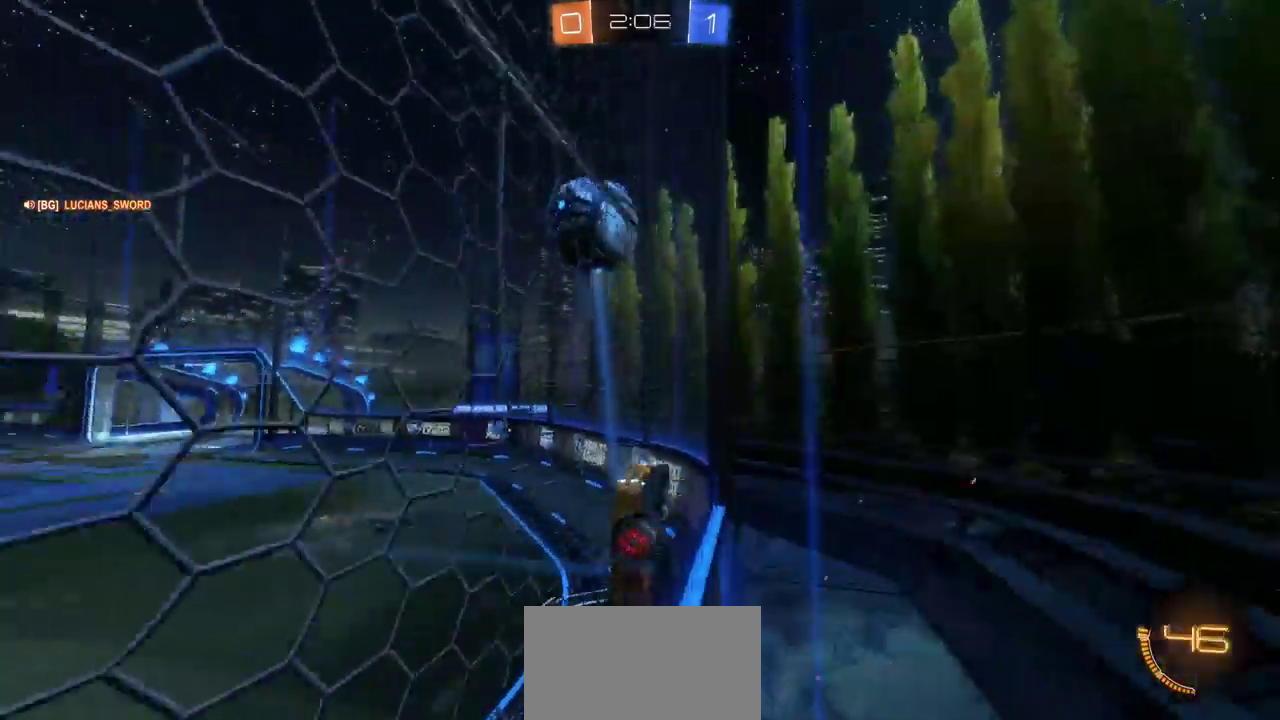
{"buttons": ["CROSS", "CIRCLE", "R2"], "left_stick": "down-left", "right_stick": "center", "events": [[283, "left_stick", "left"], [317, "CIRCLE", "down"], [417, "left_stick", "down-left"], [450, "CROSS", "down"]]}
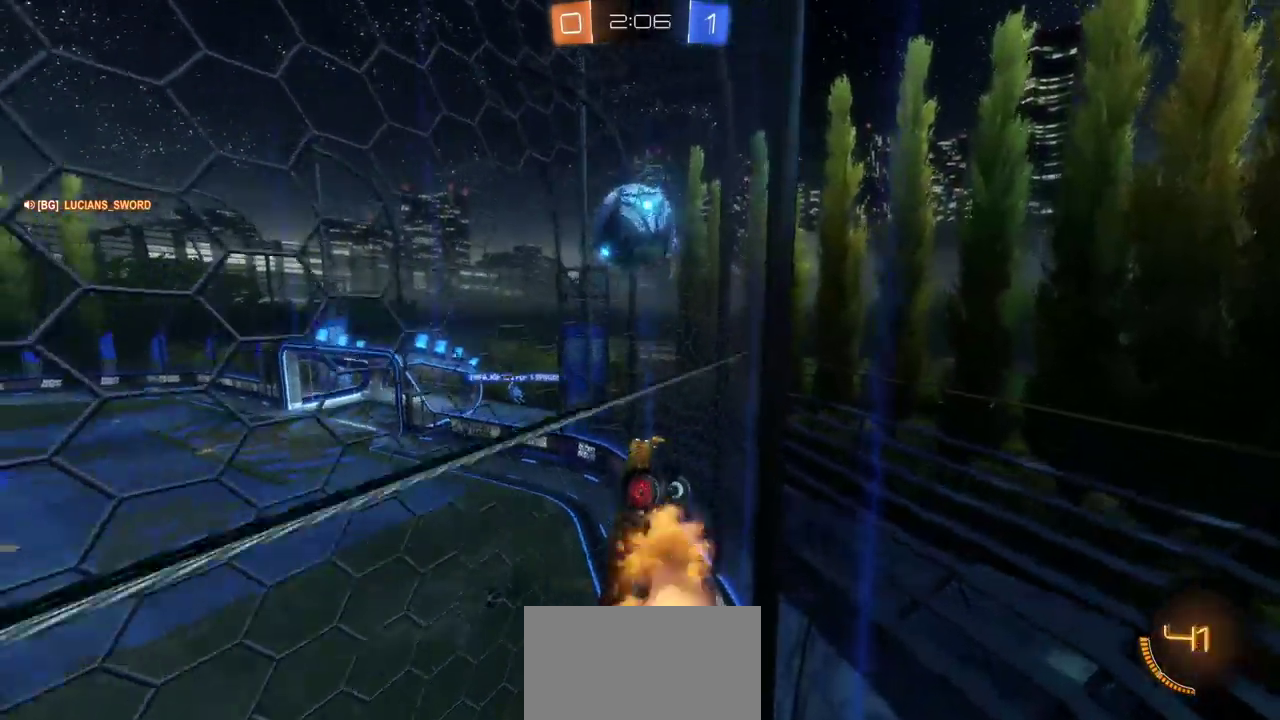
{"buttons": ["CROSS", "CIRCLE", "R2"], "left_stick": "up-right", "right_stick": "center", "events": [[83, "left_stick", "center"], [133, "CROSS", "up"], [133, "left_stick", "left"], [233, "CIRCLE", "up"], [250, "left_stick", "up-left"], [350, "CIRCLE", "down"], [367, "left_stick", "up"], [433, "left_stick", "up-right"], [467, "CROSS", "down"]]}
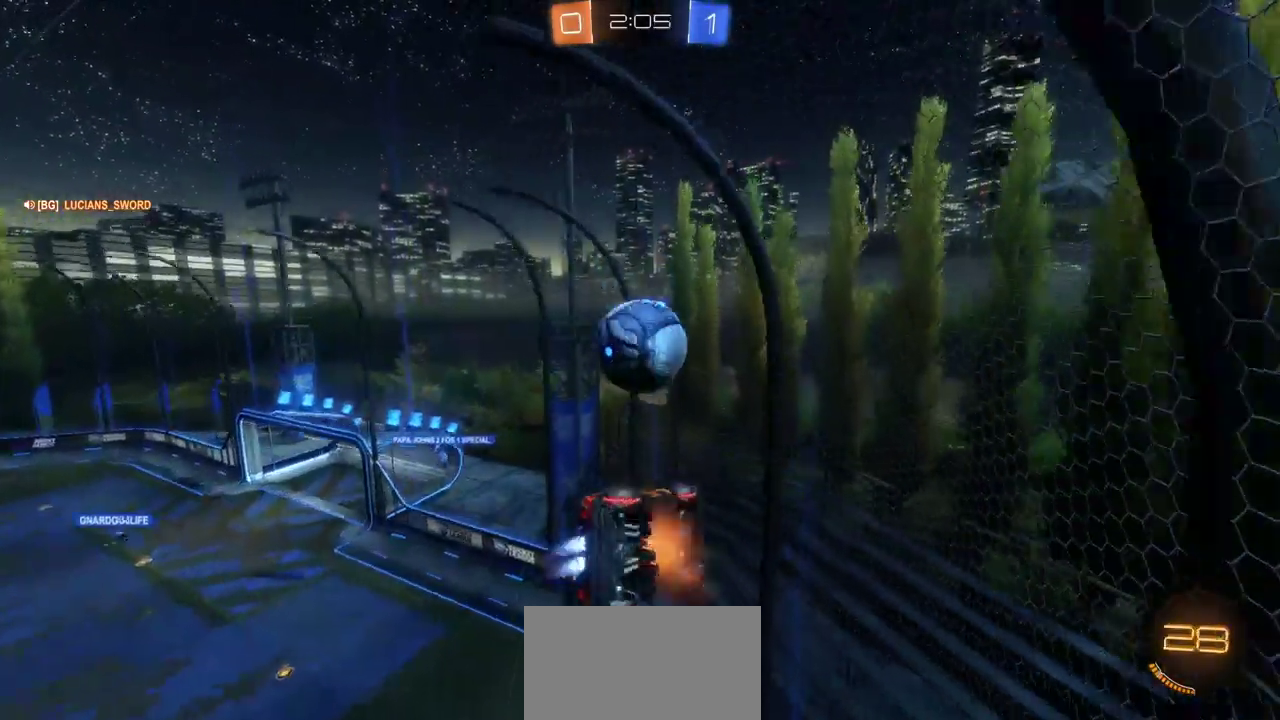
{"buttons": ["R2"], "left_stick": "center", "right_stick": "center", "events": [[33, "CIRCLE", "up"], [133, "CROSS", "up"], [250, "left_stick", "down-left"], [367, "left_stick", "center"]]}
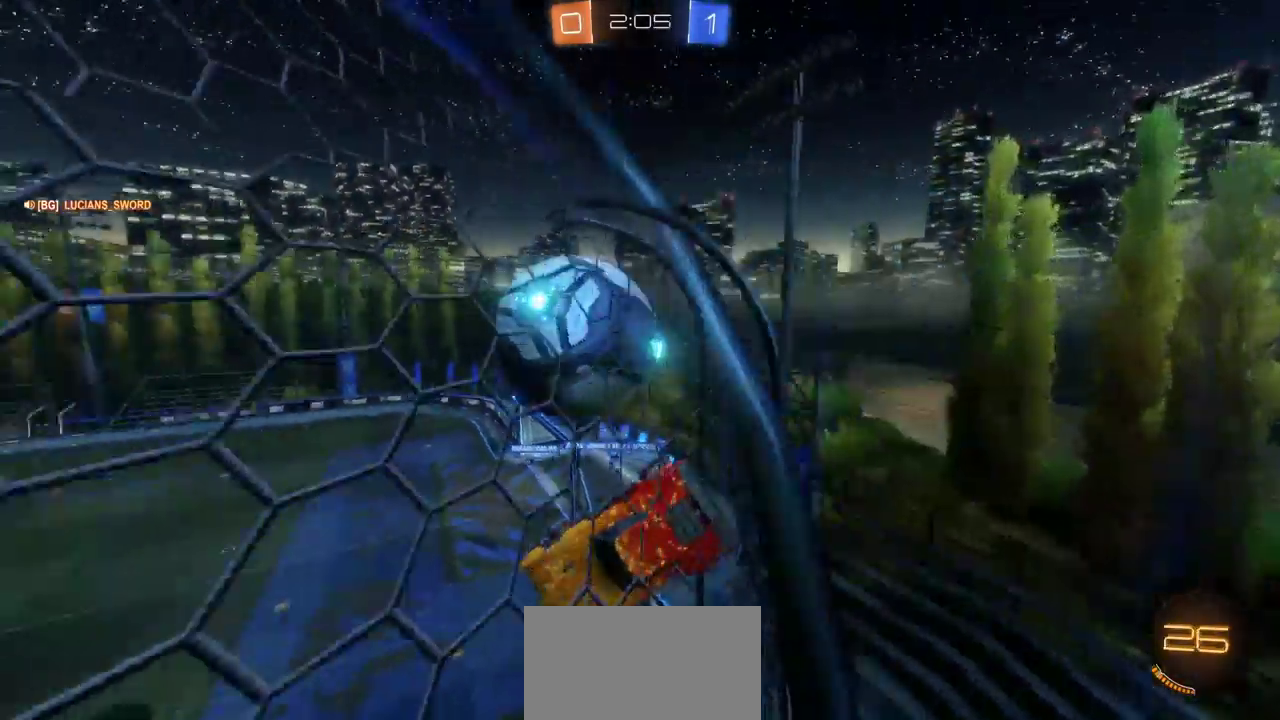
{"buttons": ["L2"], "left_stick": "left", "right_stick": "center", "events": [[17, "CIRCLE", "down"], [83, "left_stick", "right"], [150, "CIRCLE", "up"], [200, "left_stick", "down-right"], [333, "left_stick", "center"], [350, "R2", "up"], [383, "left_stick", "left"], [433, "L2", "down"]]}
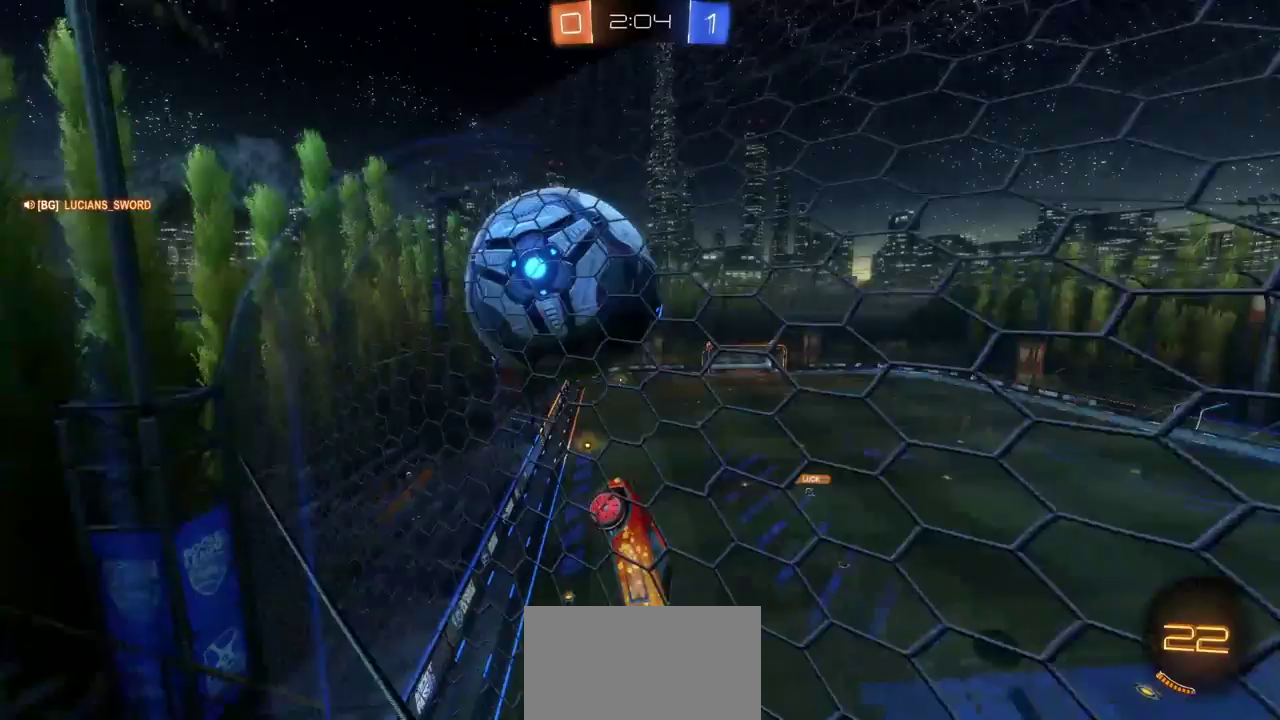
{"buttons": ["L2"], "left_stick": "down", "right_stick": "center", "events": [[117, "left_stick", "down-left"], [200, "left_stick", "center"], [433, "left_stick", "down"]]}
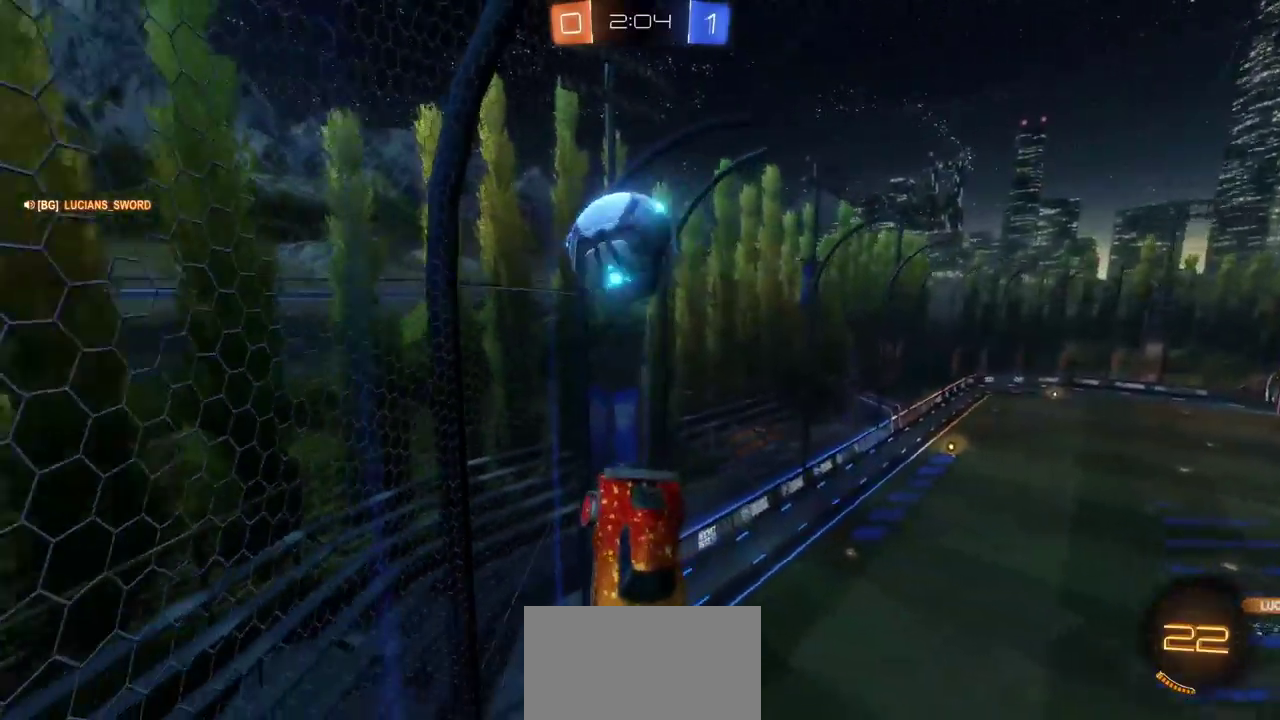
{"buttons": [], "left_stick": "left", "right_stick": "center", "events": [[33, "L2", "up"], [33, "left_stick", "down-left"], [83, "left_stick", "left"], [283, "left_stick", "right"], [400, "left_stick", "left"]]}
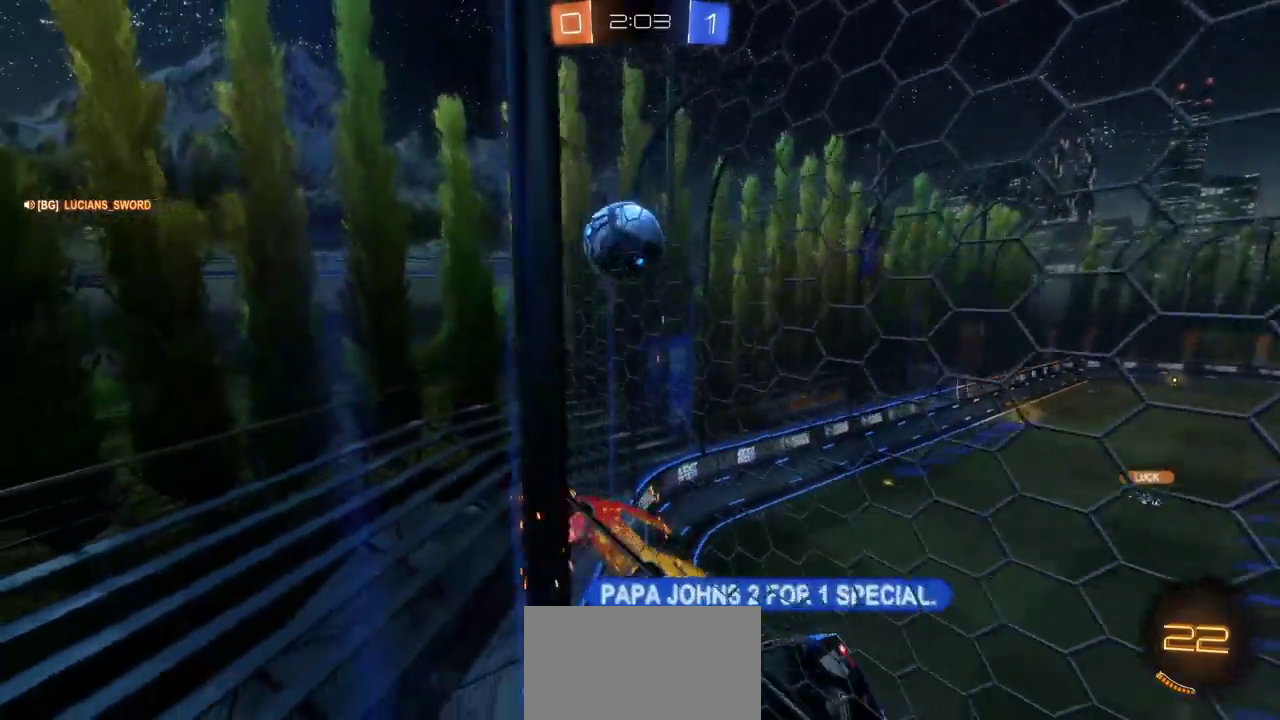
{"buttons": ["R2"], "left_stick": "left", "right_stick": "center", "events": [[400, "R2", "down"]]}
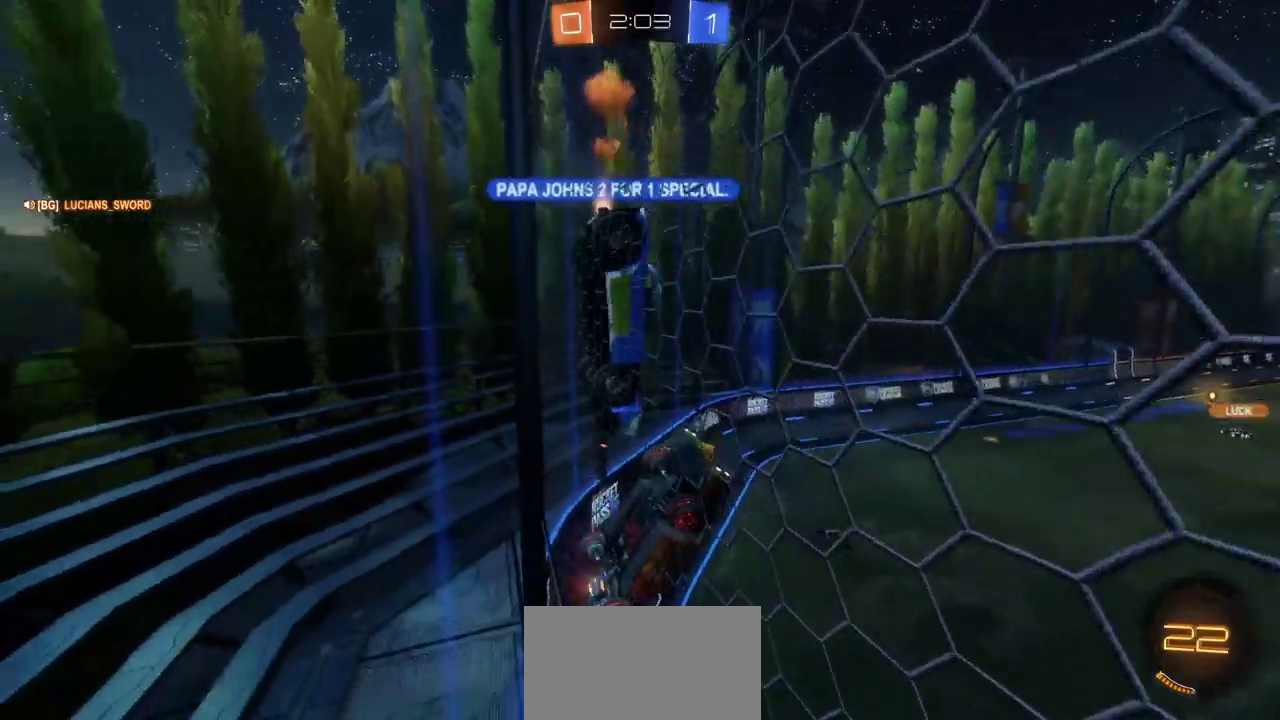
{"buttons": ["R2"], "left_stick": "left", "right_stick": "center", "events": []}
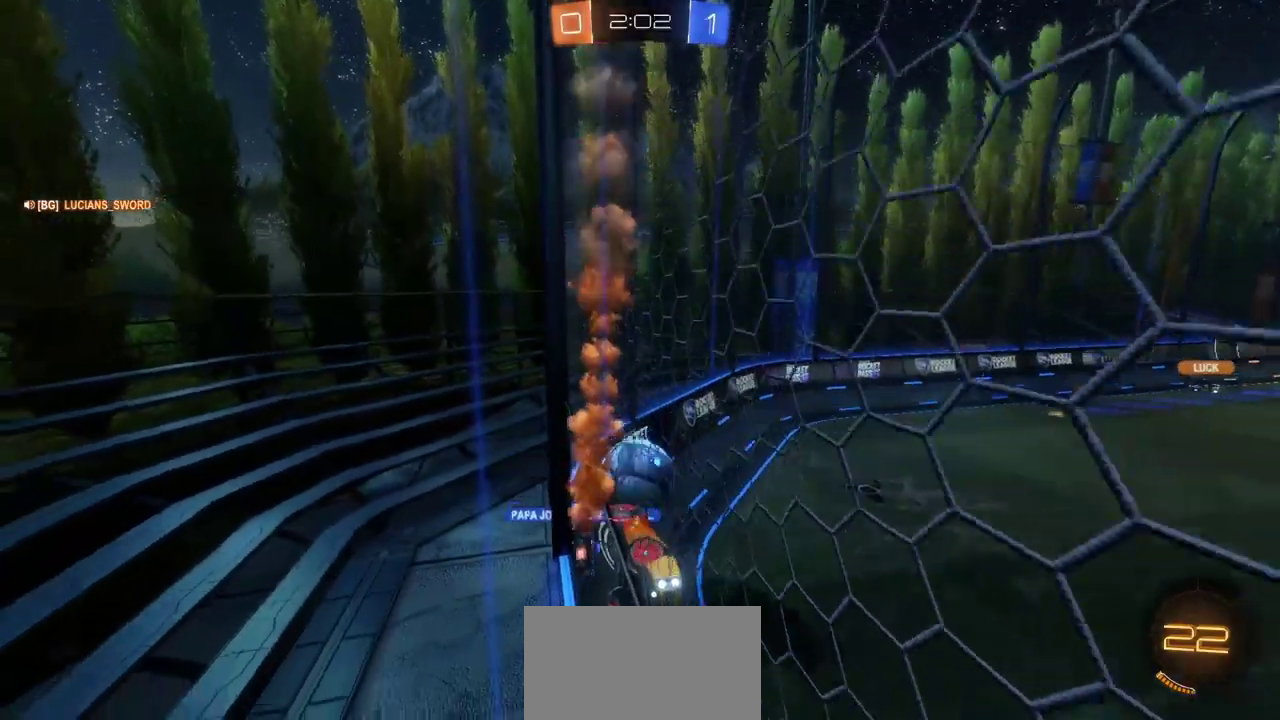
{"buttons": ["R2"], "left_stick": "left", "right_stick": "center", "events": []}
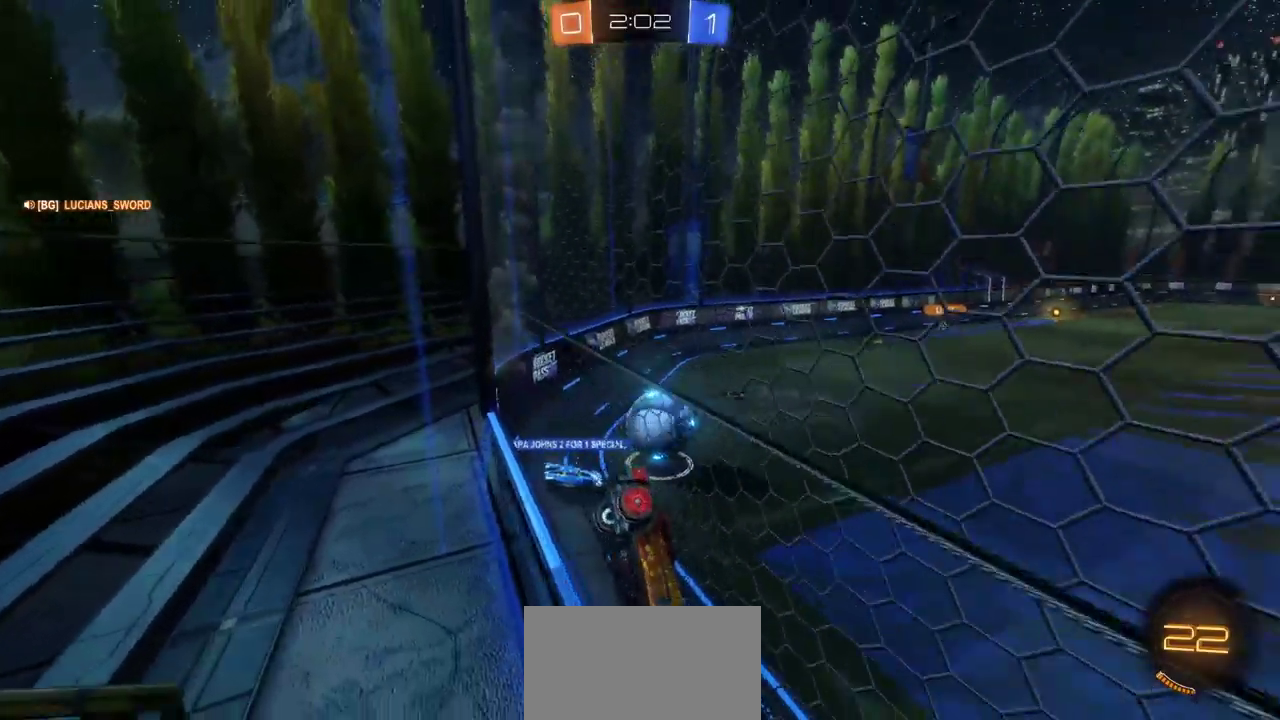
{"buttons": ["CIRCLE", "R2"], "left_stick": "center", "right_stick": "center", "events": [[233, "CIRCLE", "down"], [383, "left_stick", "center"]]}
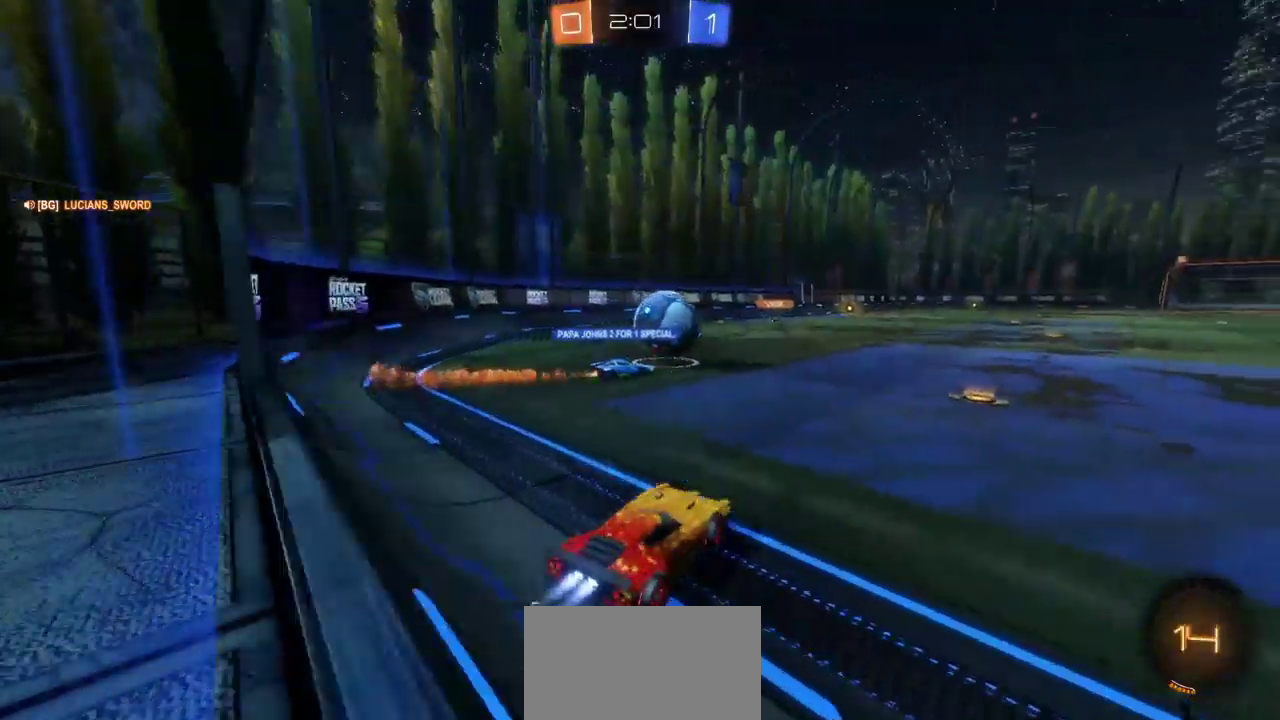
{"buttons": ["CIRCLE", "R2"], "left_stick": "right", "right_stick": "center", "events": [[467, "left_stick", "right"]]}
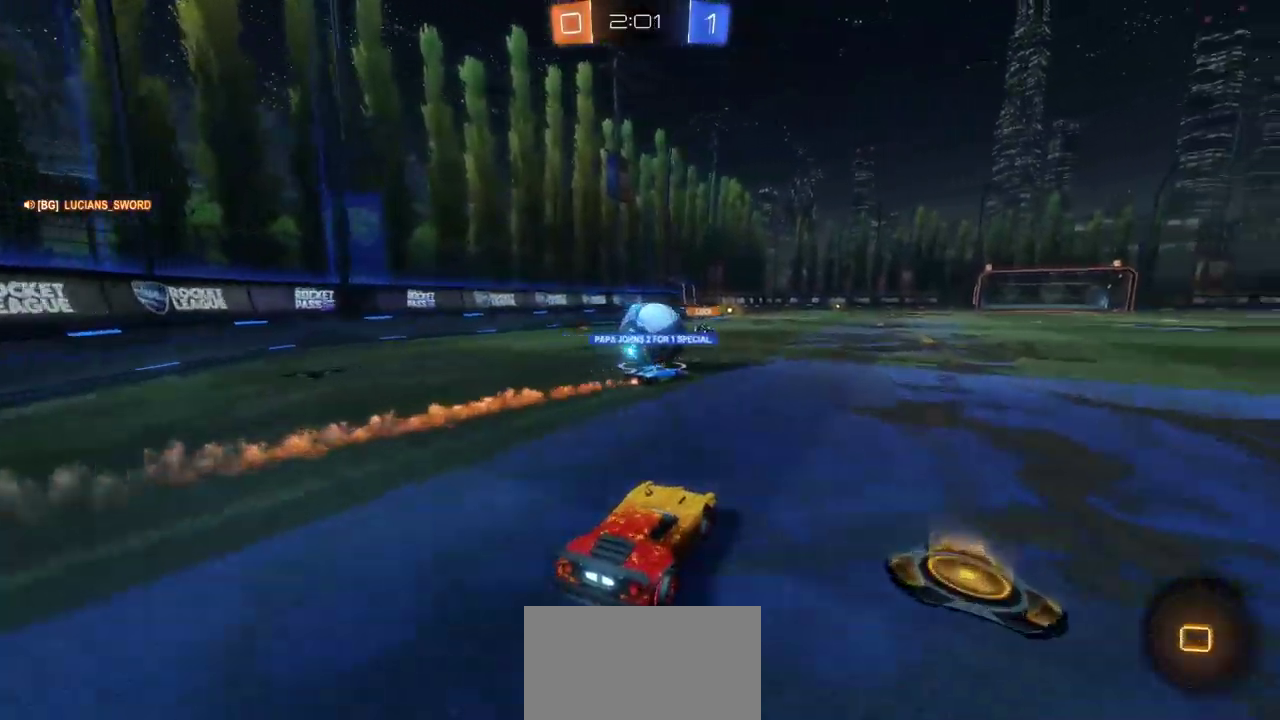
{"buttons": ["CROSS", "R2"], "left_stick": "up", "right_stick": "center", "events": [[83, "left_stick", "left"], [400, "left_stick", "up"], [500, "CIRCLE", "up"], [500, "CROSS", "down"]]}
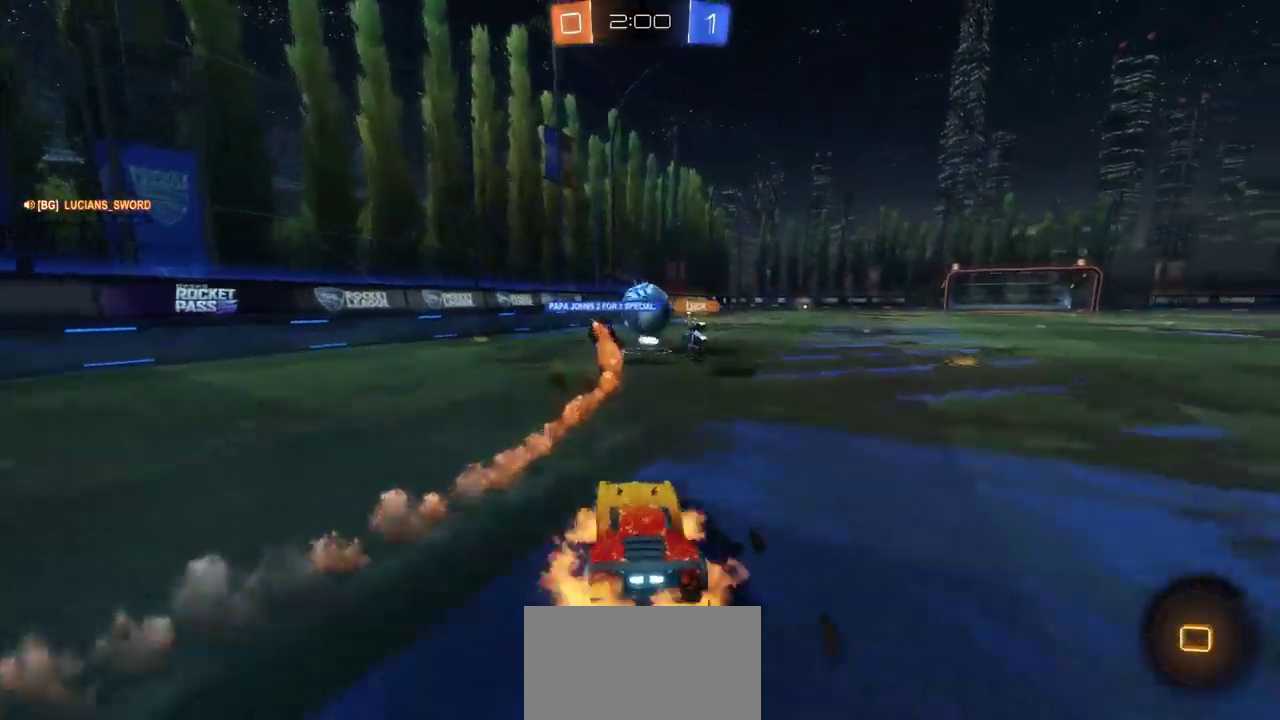
{"buttons": ["R2"], "left_stick": "up", "right_stick": "center", "events": [[33, "CROSS", "up"], [100, "CROSS", "down"], [183, "CROSS", "up"], [283, "CROSS", "down"], [383, "CROSS", "up"]]}
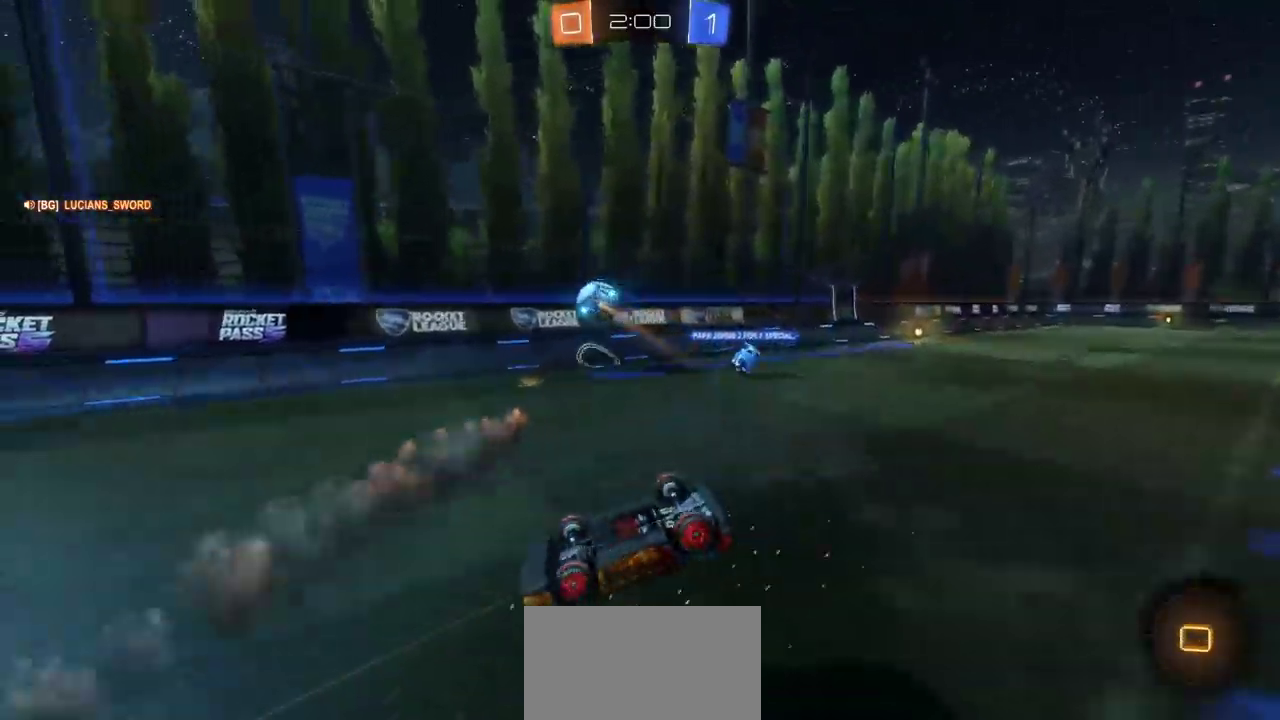
{"buttons": ["R2"], "left_stick": "center", "right_stick": "center", "events": [[50, "left_stick", "center"]]}
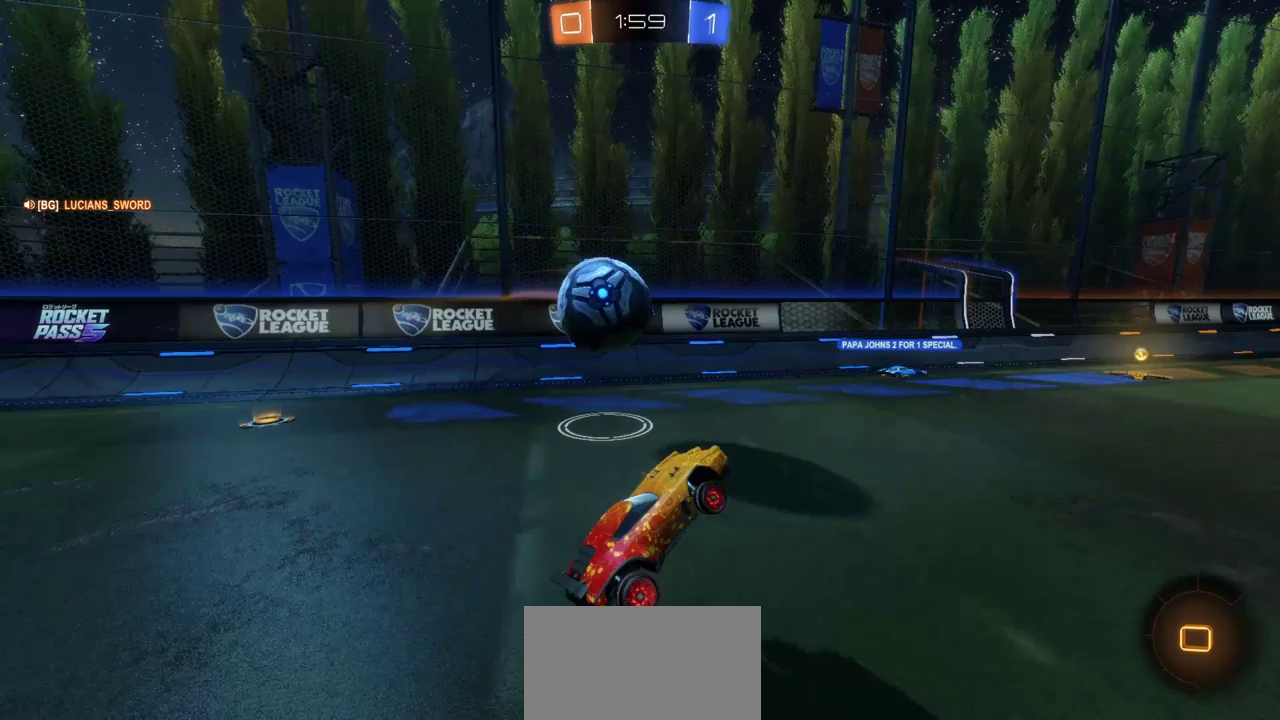
{"buttons": ["R2"], "left_stick": "center", "right_stick": "center", "events": [[233, "TRIANGLE", "down"], [300, "TRIANGLE", "up"]]}
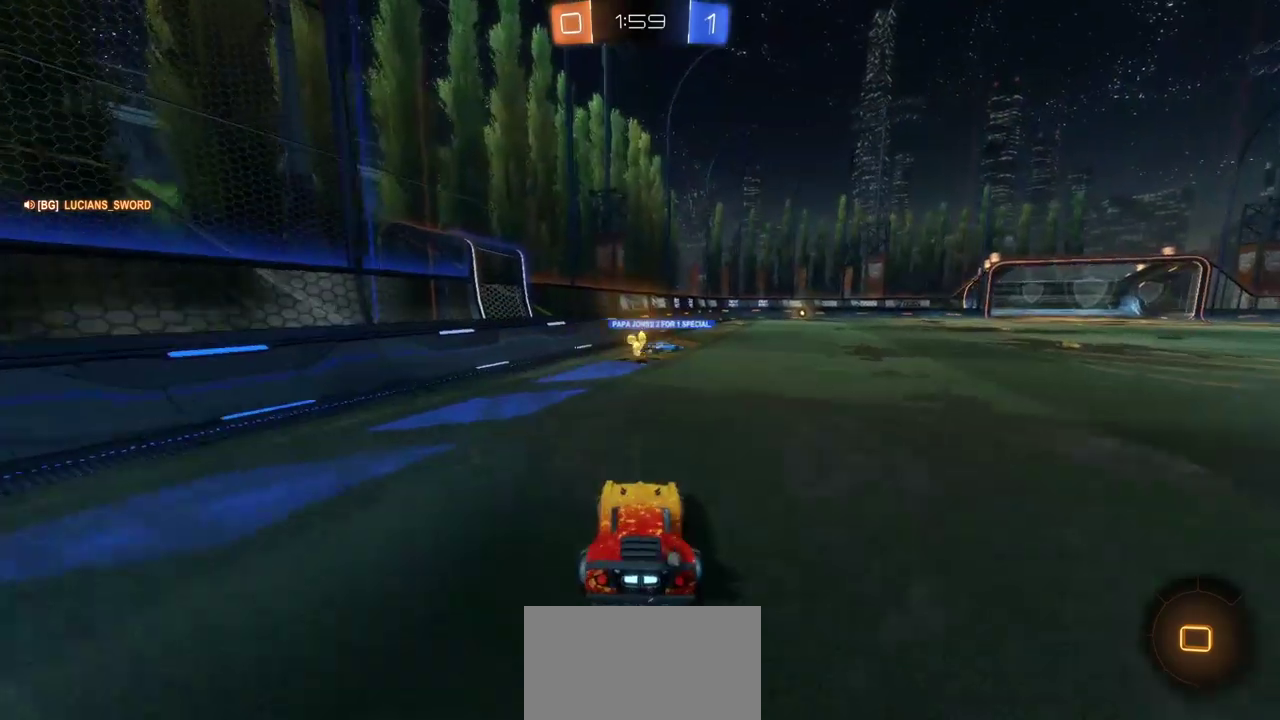
{"buttons": ["R2"], "left_stick": "right", "right_stick": "center", "events": [[167, "left_stick", "right"], [217, "TRIANGLE", "down"], [267, "TRIANGLE", "up"]]}
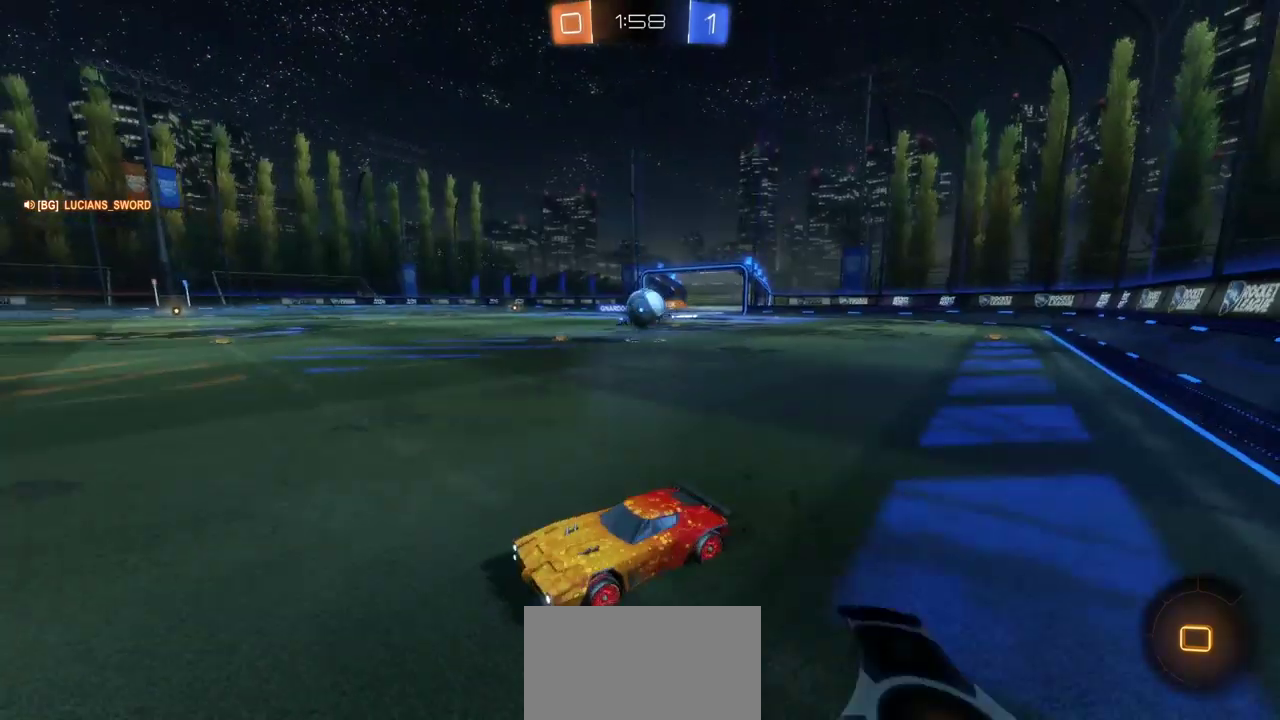
{"buttons": ["R2"], "left_stick": "up-left", "right_stick": "center", "events": [[483, "left_stick", "up-left"]]}
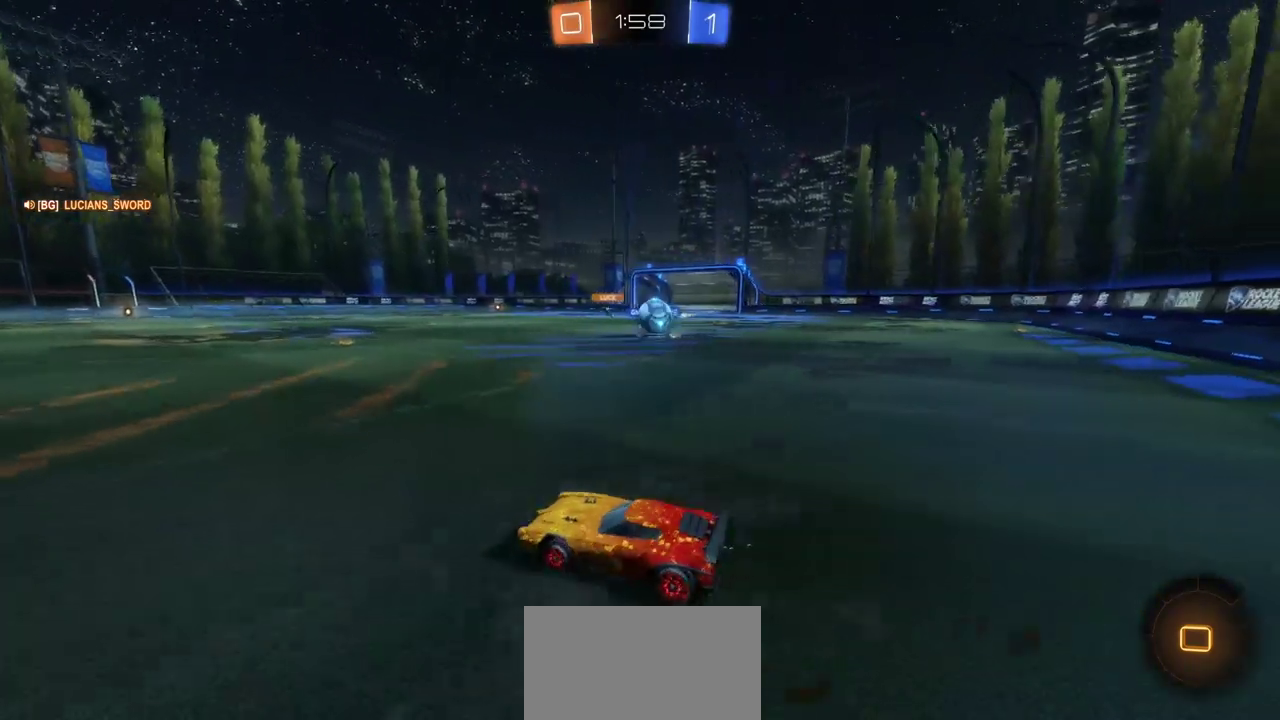
{"buttons": ["R2"], "left_stick": "left", "right_stick": "center", "events": [[50, "left_stick", "left"]]}
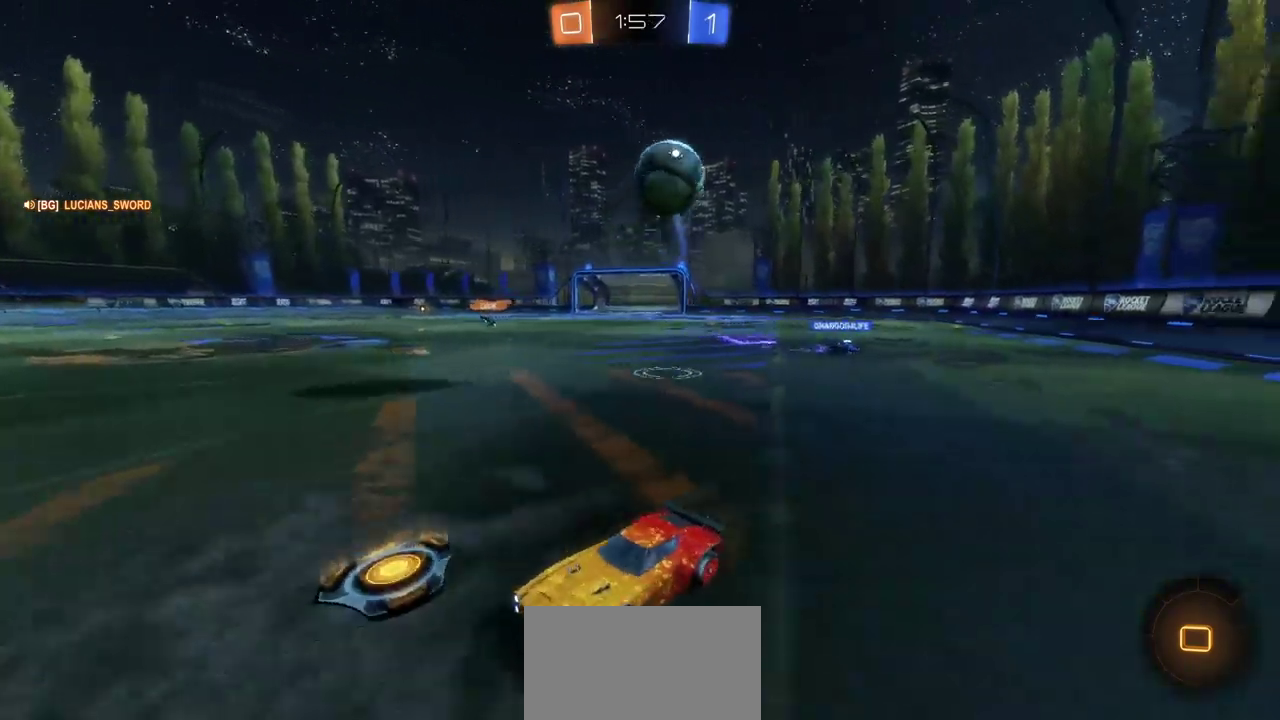
{"buttons": ["R2"], "left_stick": "center", "right_stick": "center", "events": [[50, "CROSS", "down"], [83, "left_stick", "up"], [100, "CROSS", "up"], [200, "CROSS", "down"], [267, "CROSS", "up"], [367, "TRIANGLE", "down"], [400, "left_stick", "center"], [467, "TRIANGLE", "up"]]}
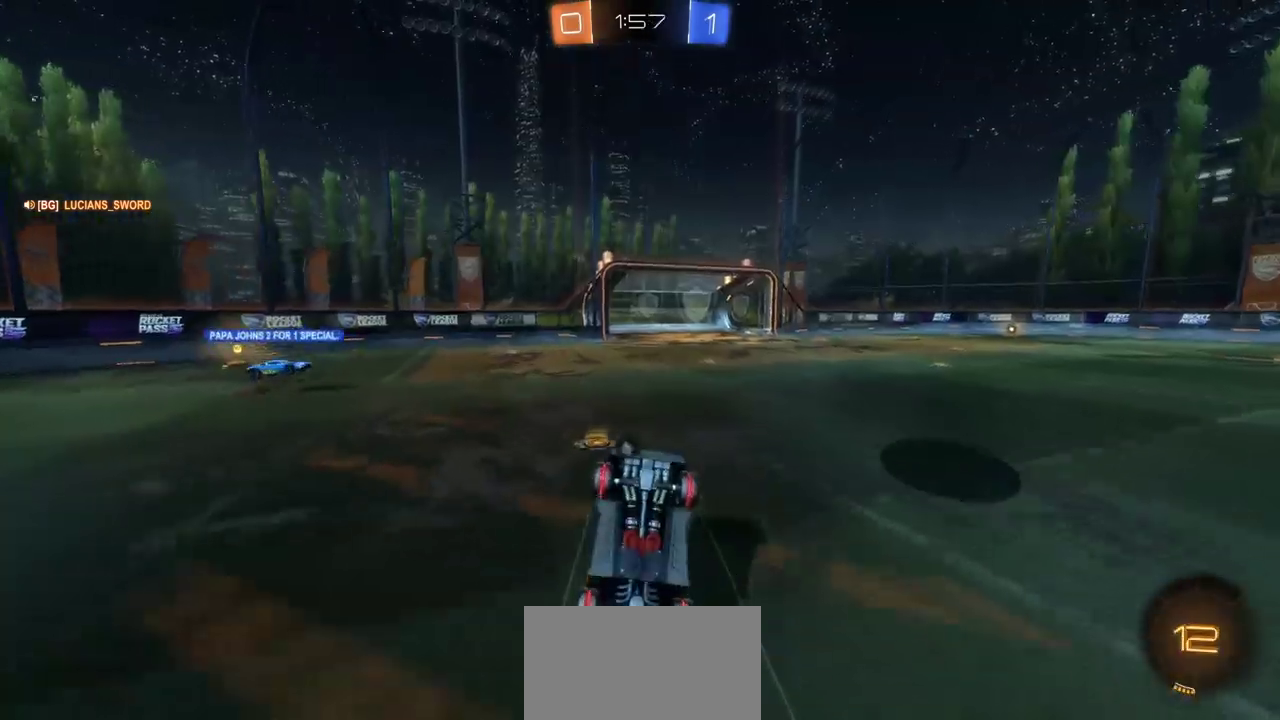
{"buttons": ["TRIANGLE", "R2"], "left_stick": "center", "right_stick": "center", "events": [[483, "TRIANGLE", "down"]]}
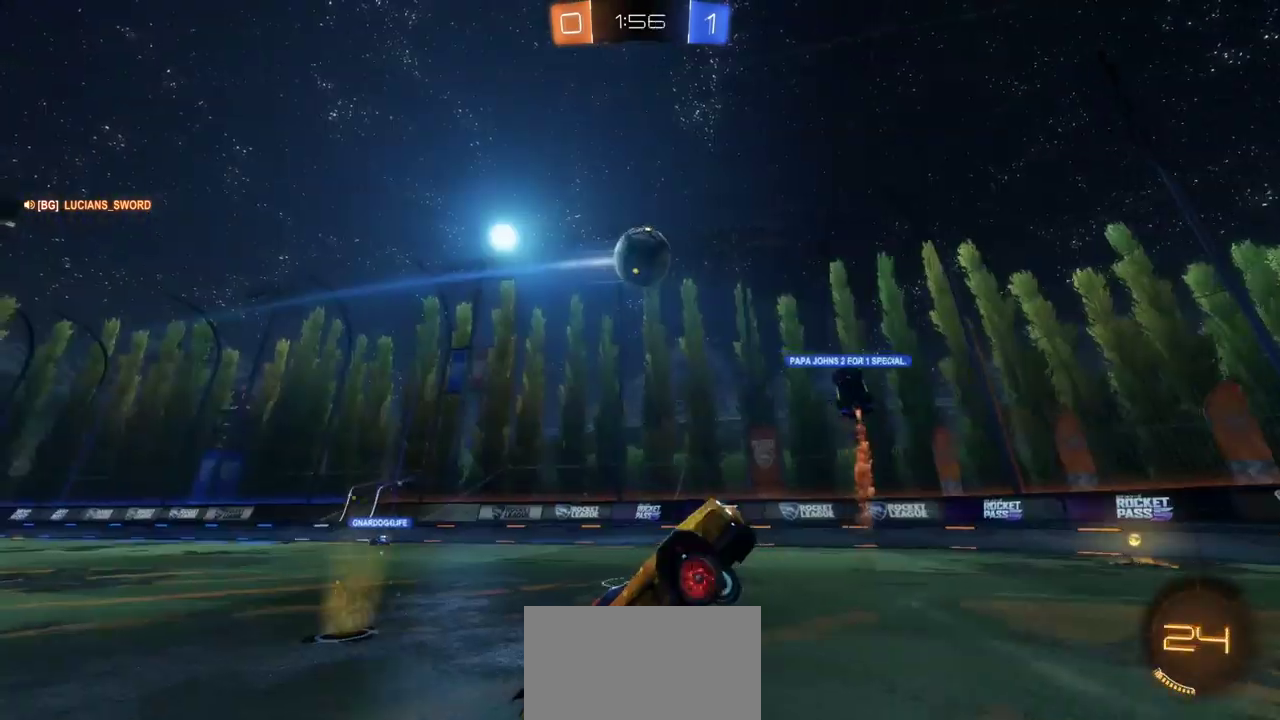
{"buttons": [], "left_stick": "center", "right_stick": "center", "events": [[67, "TRIANGLE", "up"], [183, "left_stick", "right"], [400, "R2", "up"], [400, "left_stick", "center"]]}